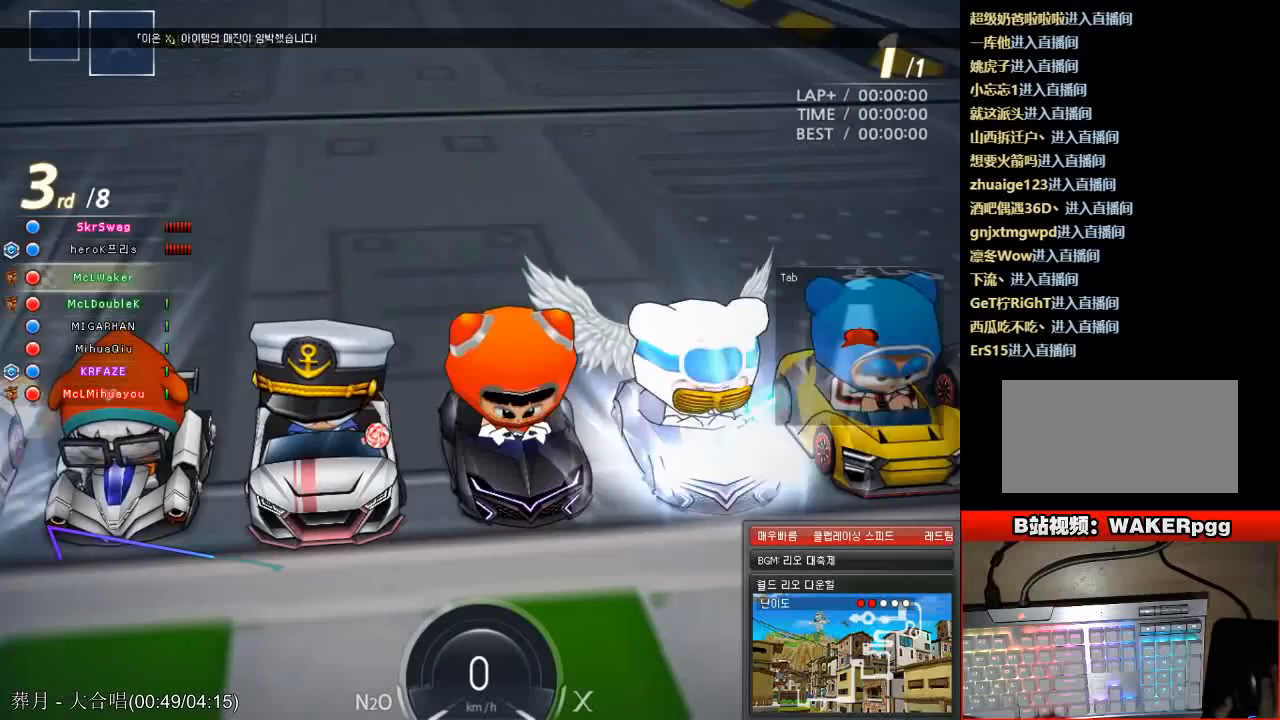
Gameplay with keyboard; each line is a JSON object with the keys held at the frame after it. "events" lists presses ("down") and releases ("up") of "ctrl", "down", "left", "right", "shift" and "up" between this image and that frame as [ms after this image, input, new state], when the widget could be followed in between. No other keys are recorded. Mouse input is not recorded.
{"keys": [], "events": []}
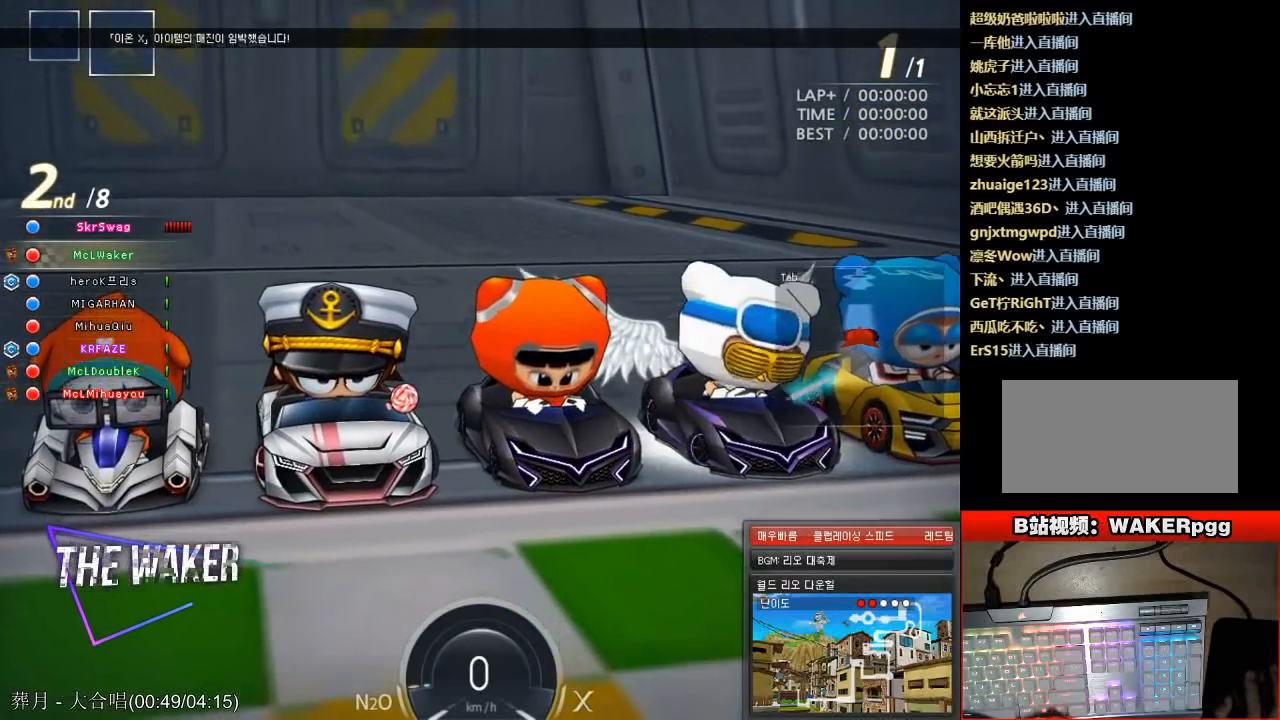
{"keys": [], "events": []}
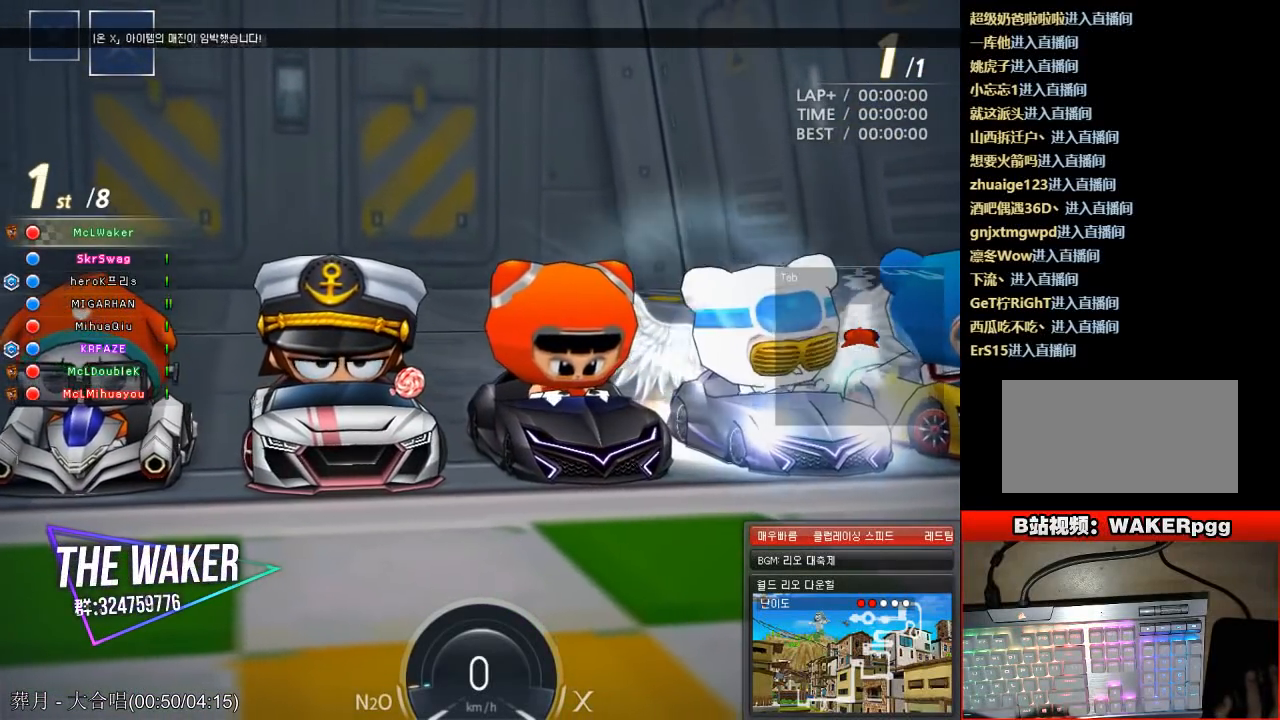
{"keys": [], "events": []}
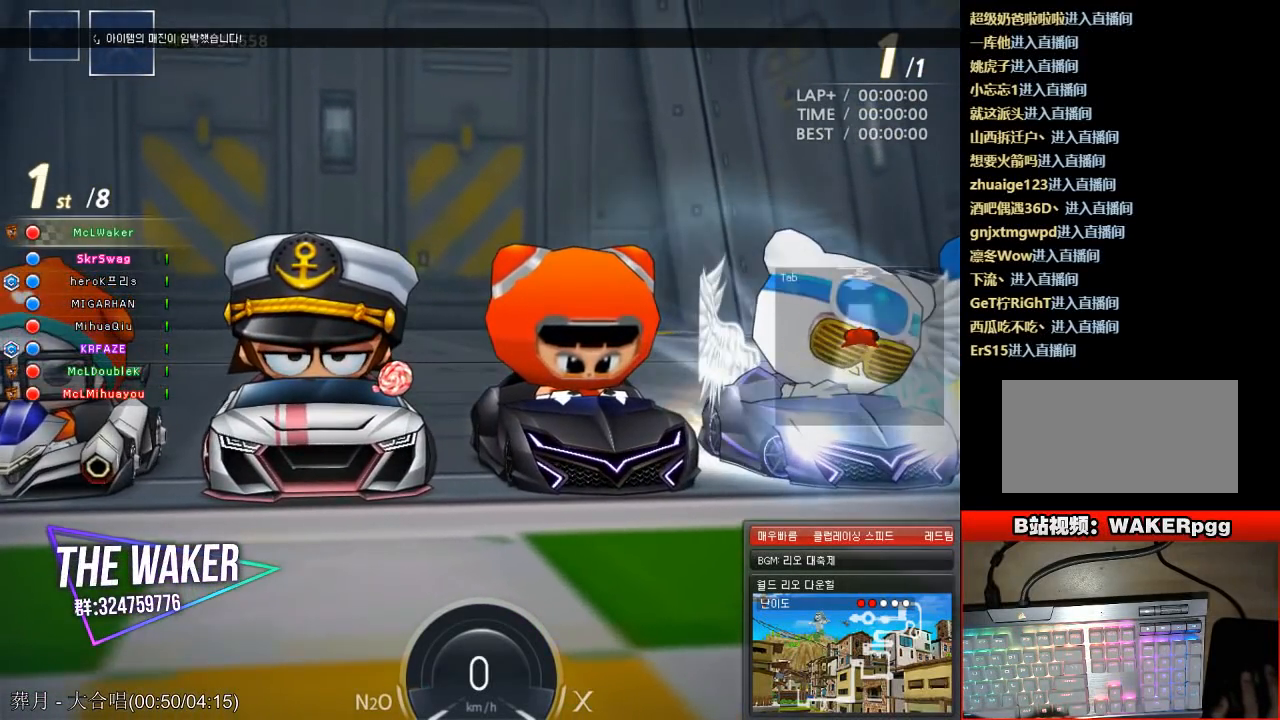
{"keys": [], "events": []}
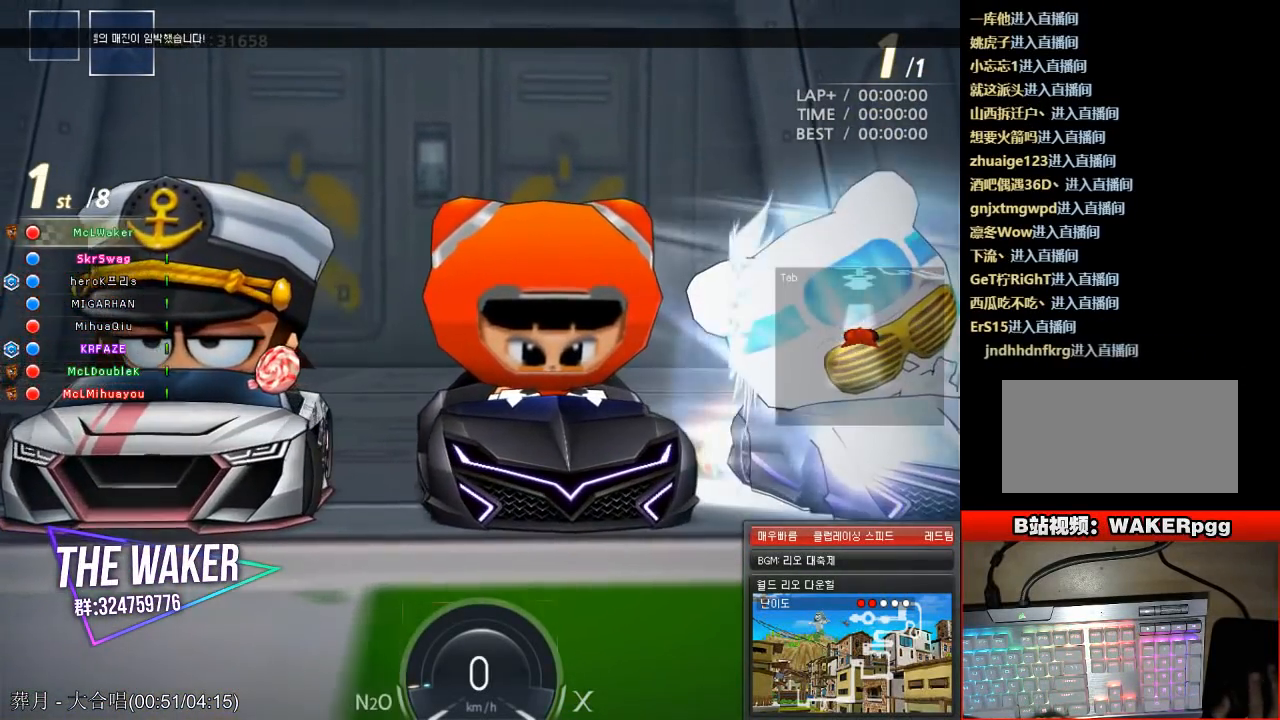
{"keys": [], "events": []}
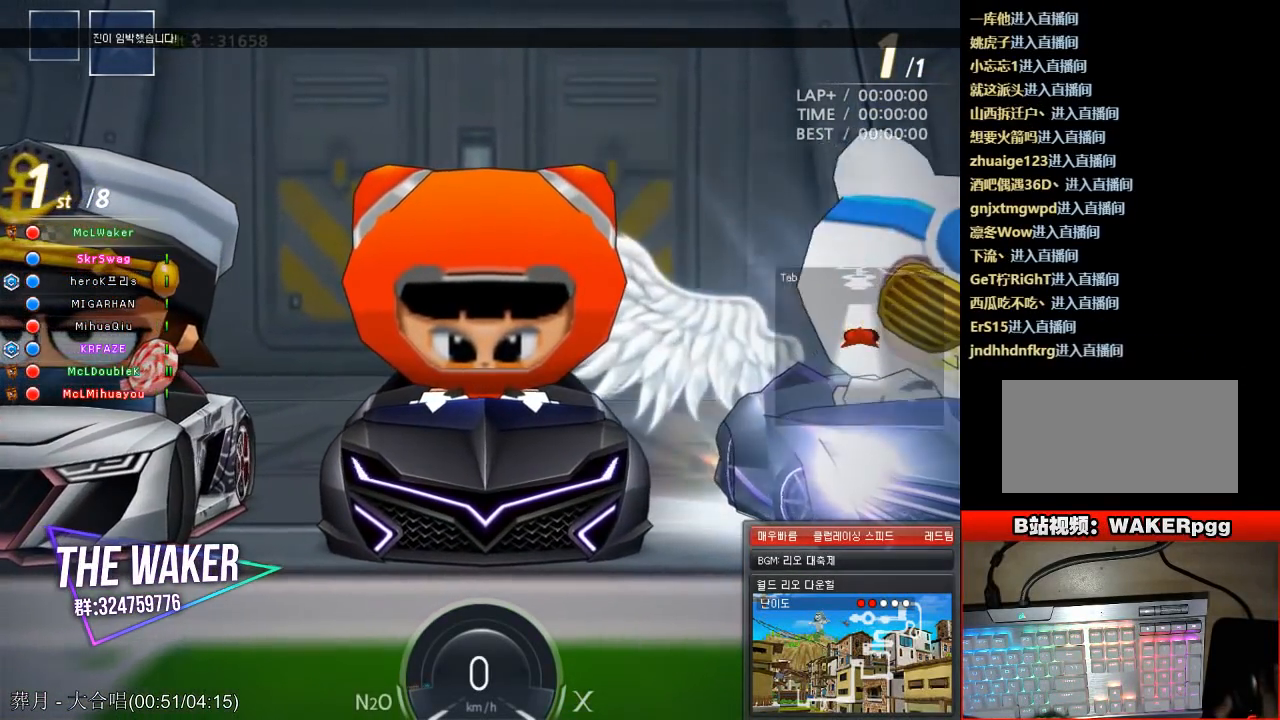
{"keys": [], "events": []}
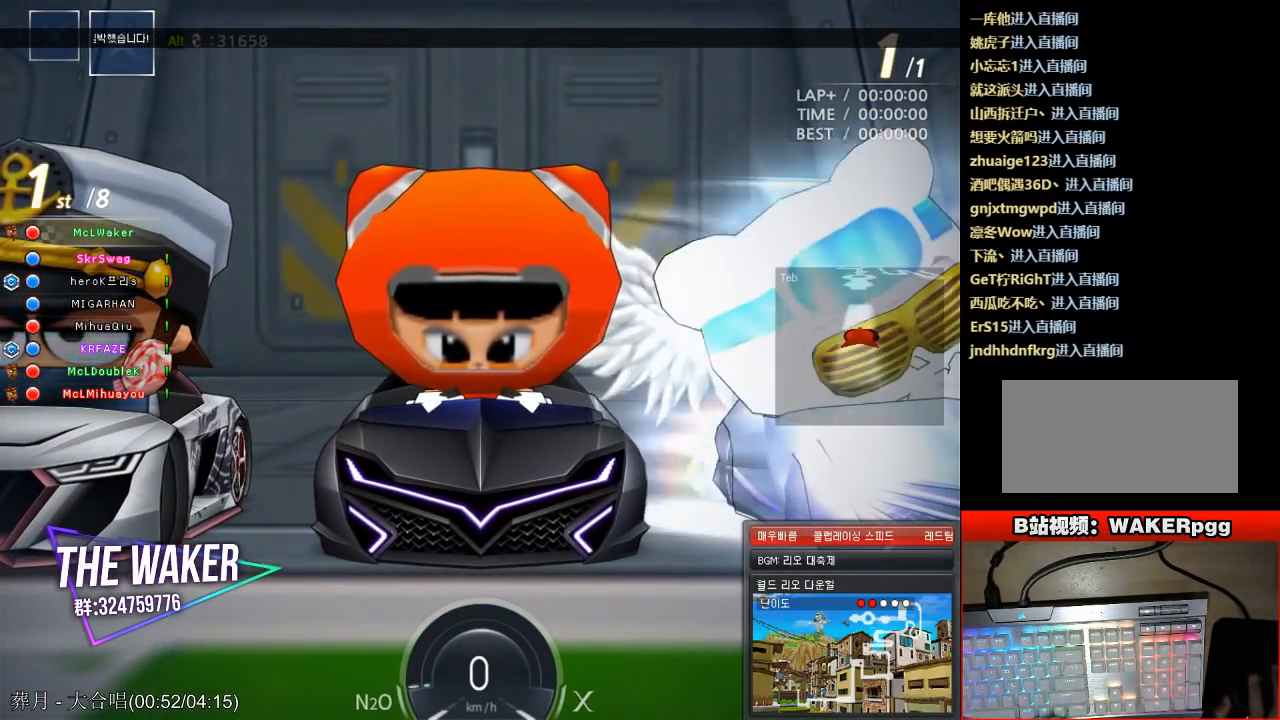
{"keys": [], "events": []}
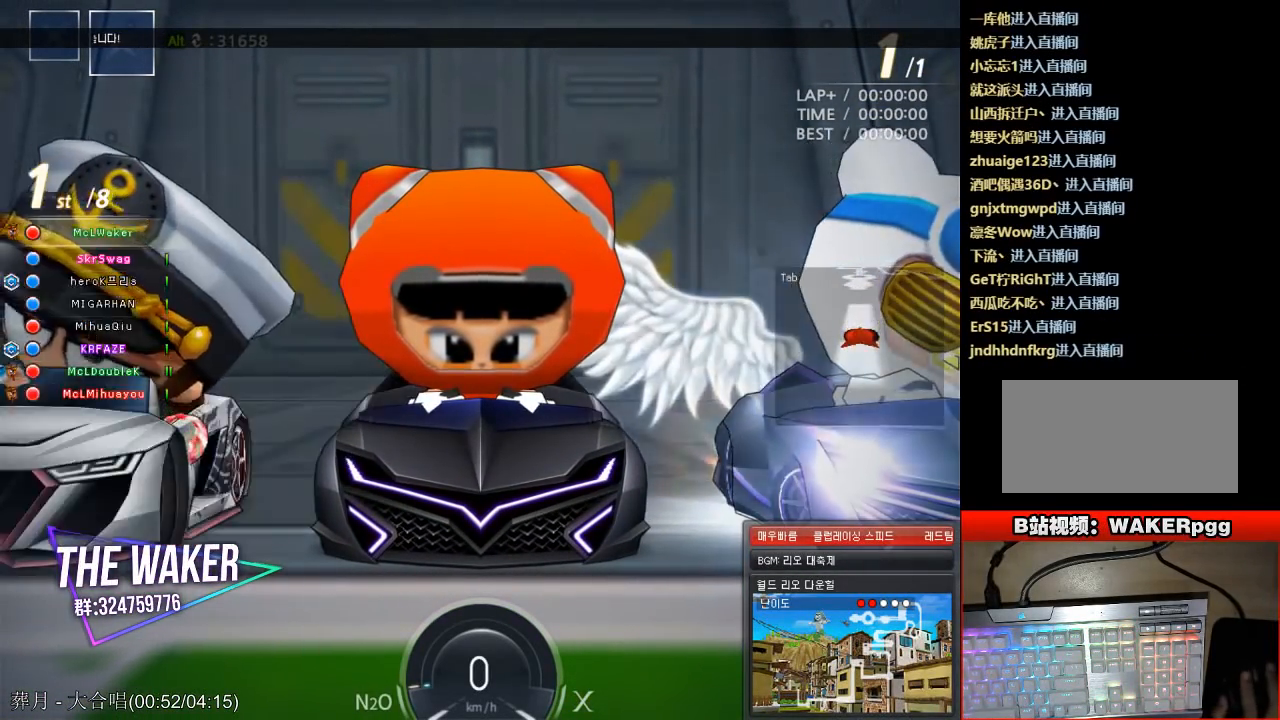
{"keys": [], "events": []}
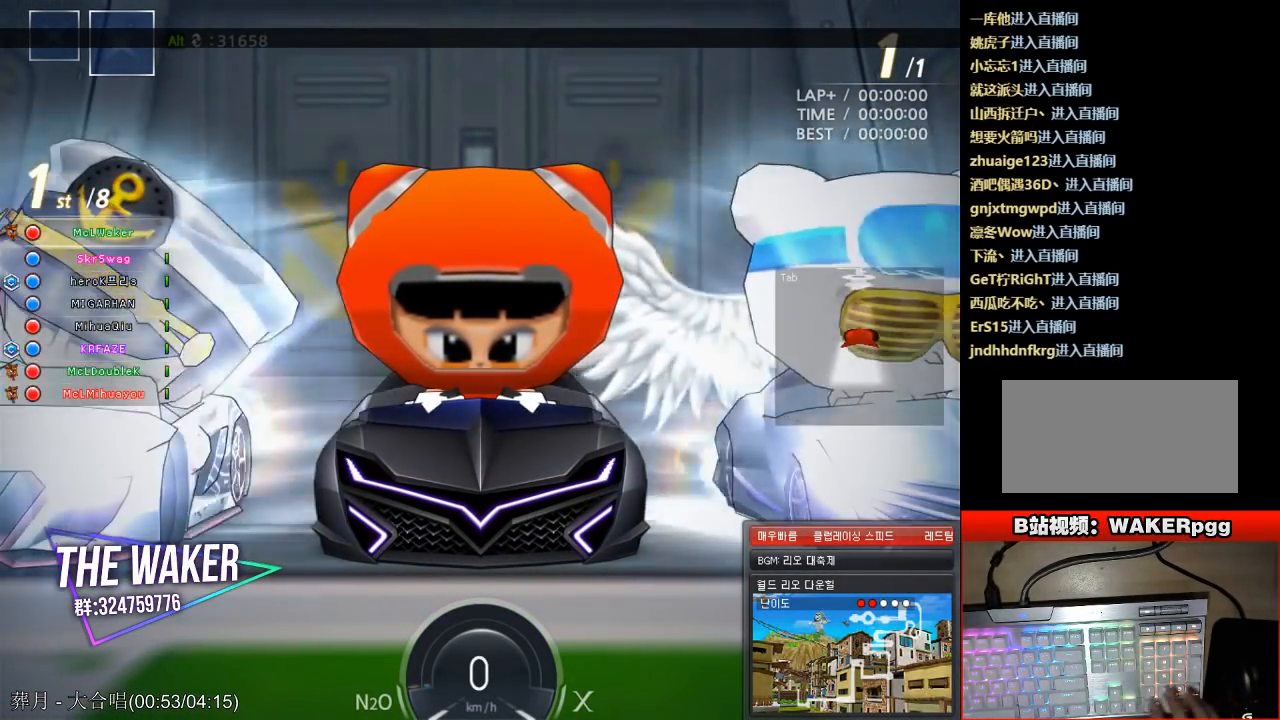
{"keys": [], "events": []}
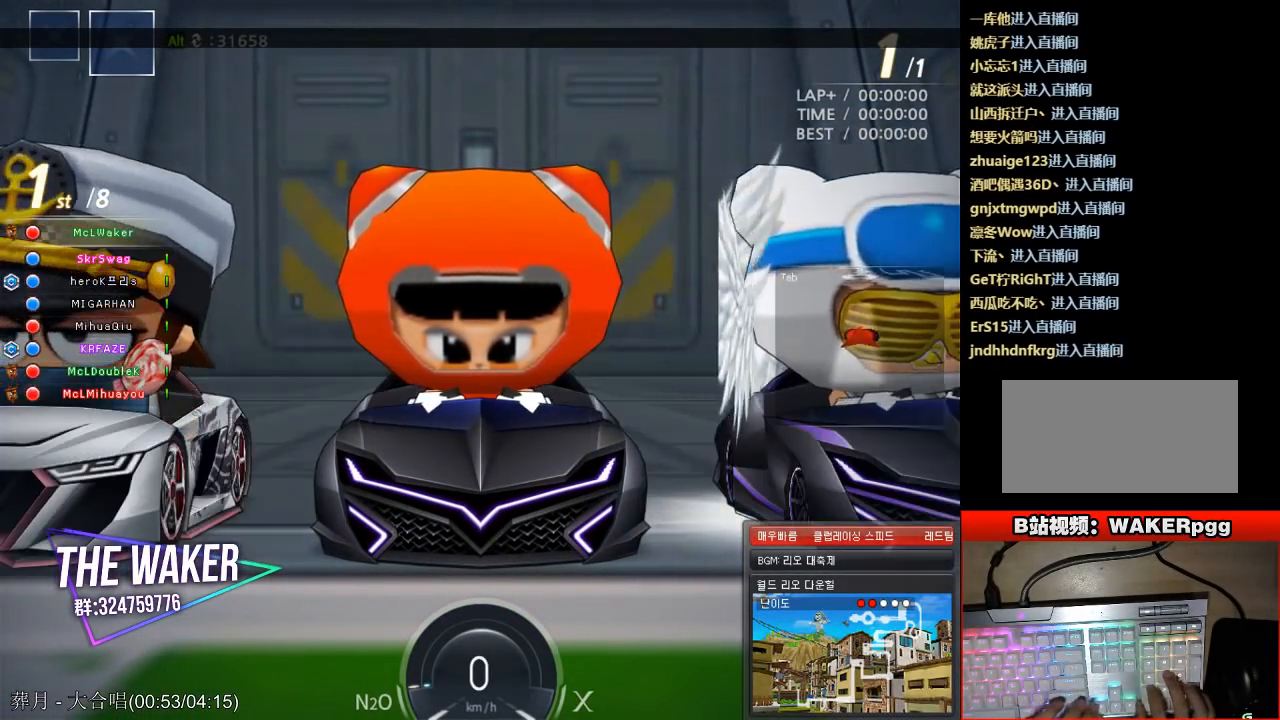
{"keys": ["shift"], "events": [[450, "shift", "down"]]}
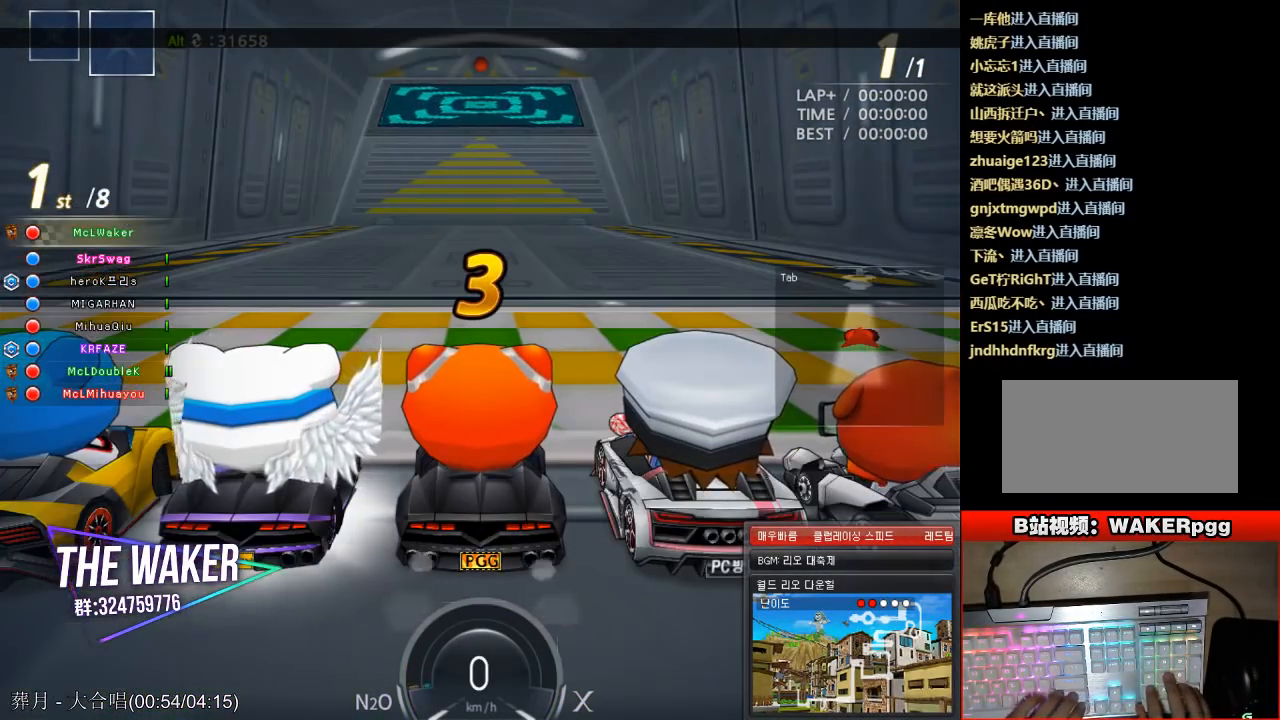
{"keys": ["shift", "up"], "events": [[67, "up", "down"], [233, "up", "up"], [250, "up", "down"], [433, "up", "up"], [467, "up", "down"]]}
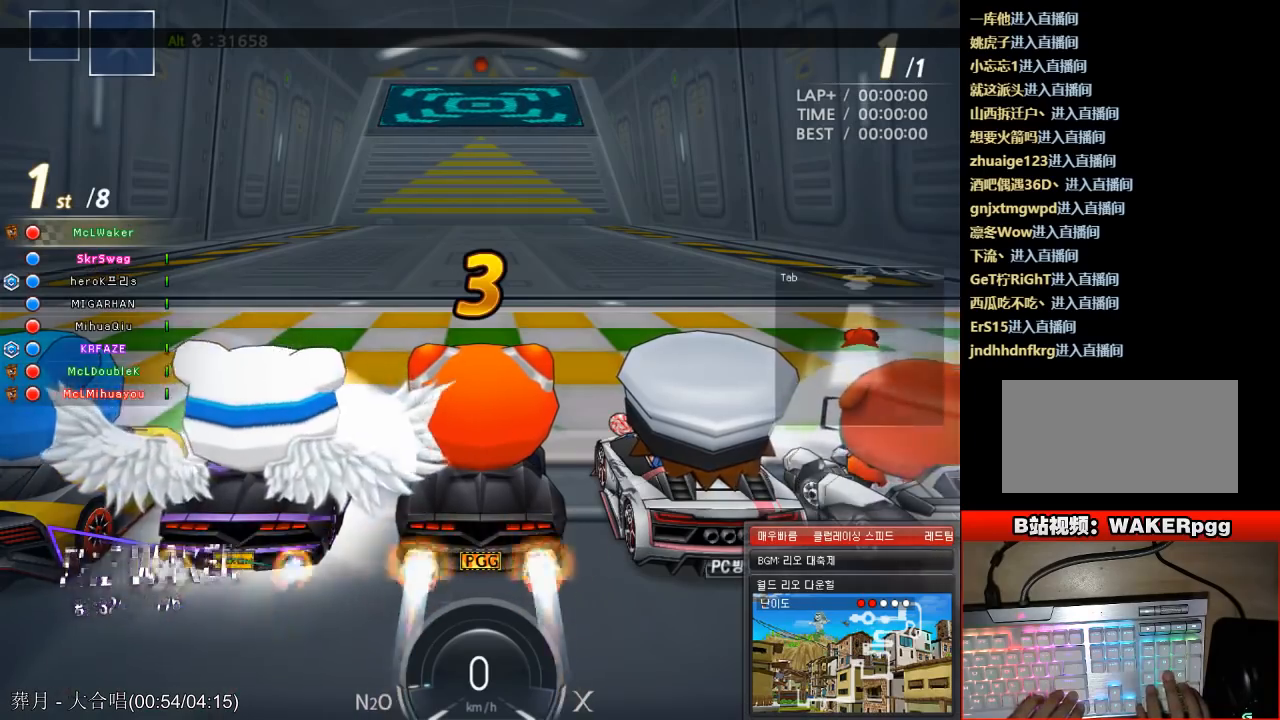
{"keys": ["up"], "events": [[267, "shift", "up"]]}
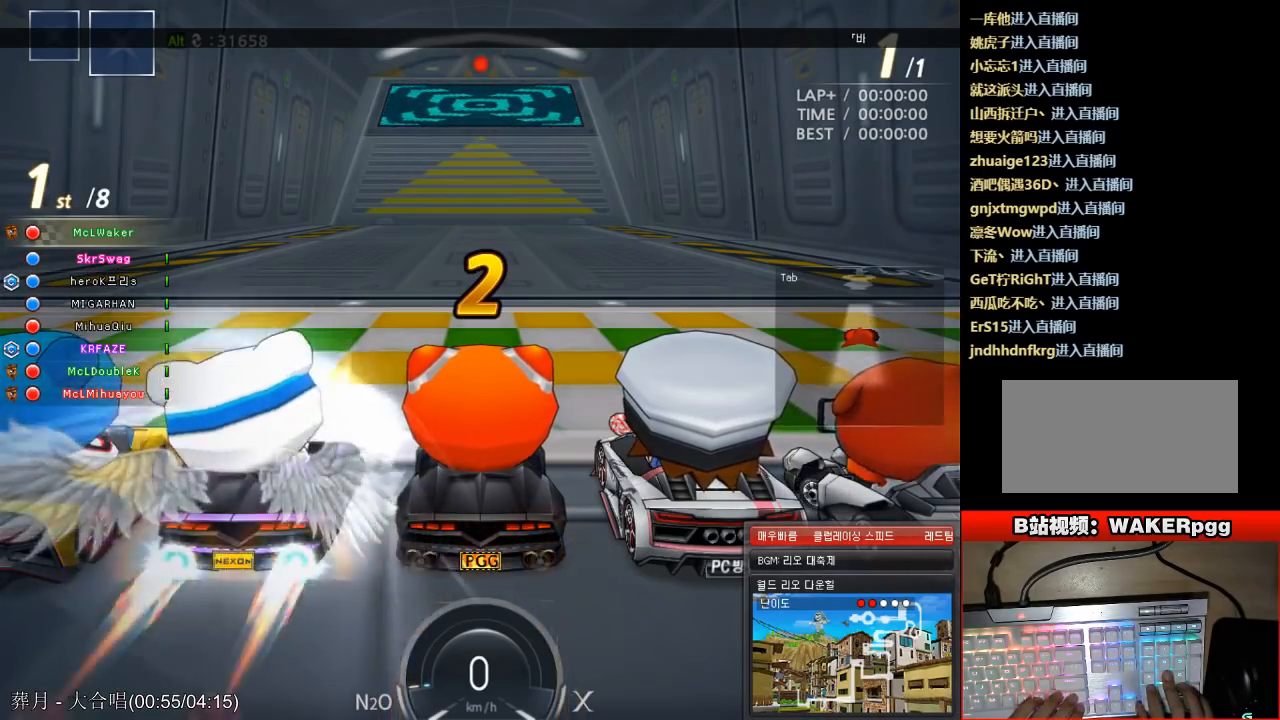
{"keys": ["up"], "events": []}
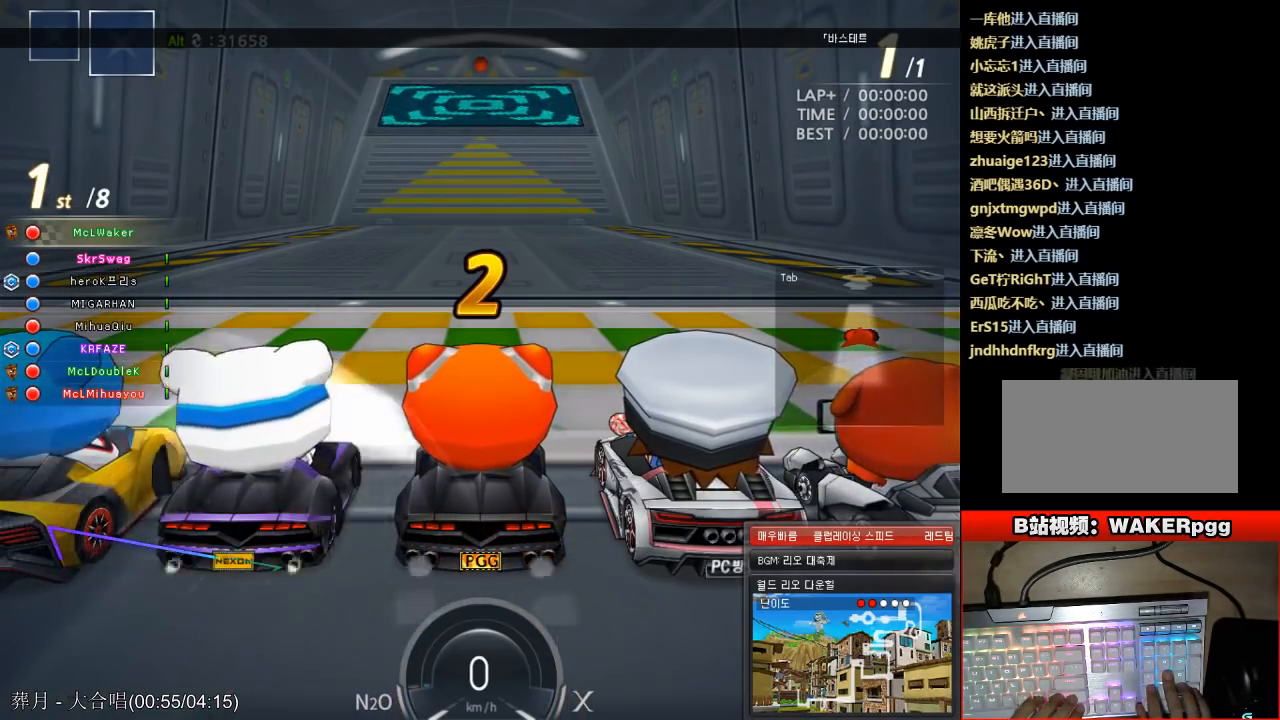
{"keys": [], "events": [[83, "up", "up"]]}
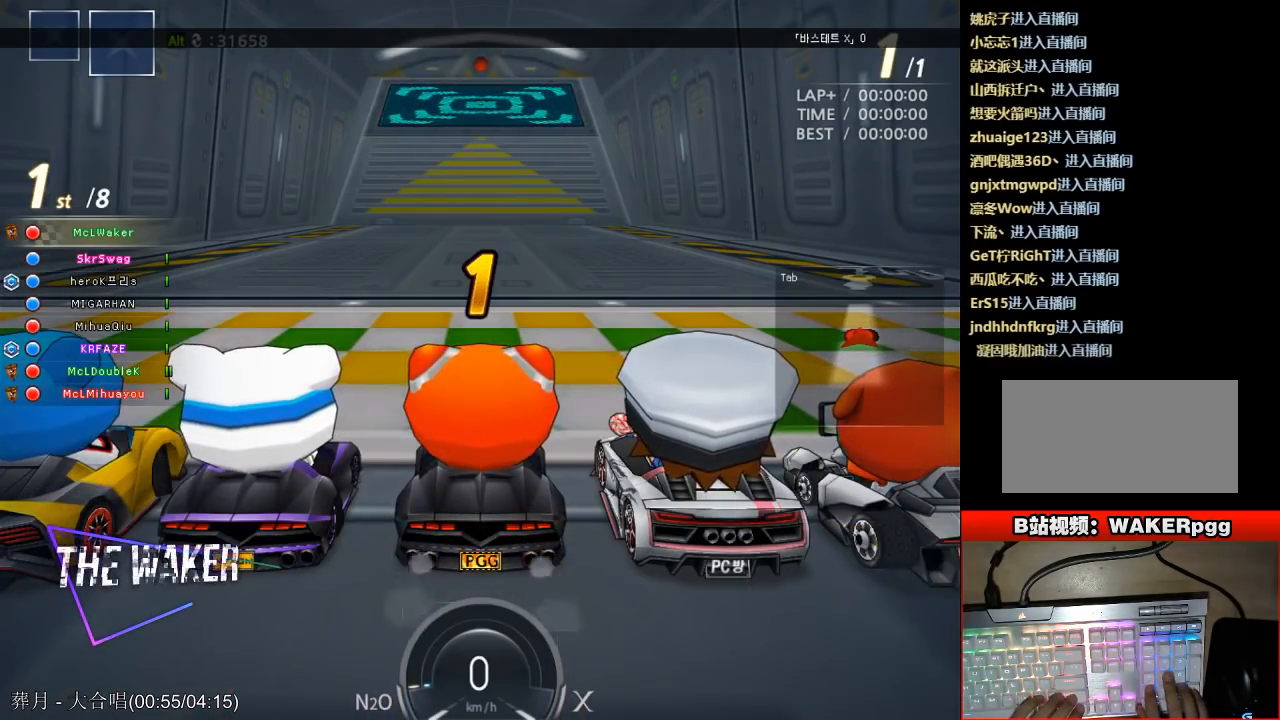
{"keys": ["right", "up"], "events": [[467, "up", "down"], [483, "right", "down"]]}
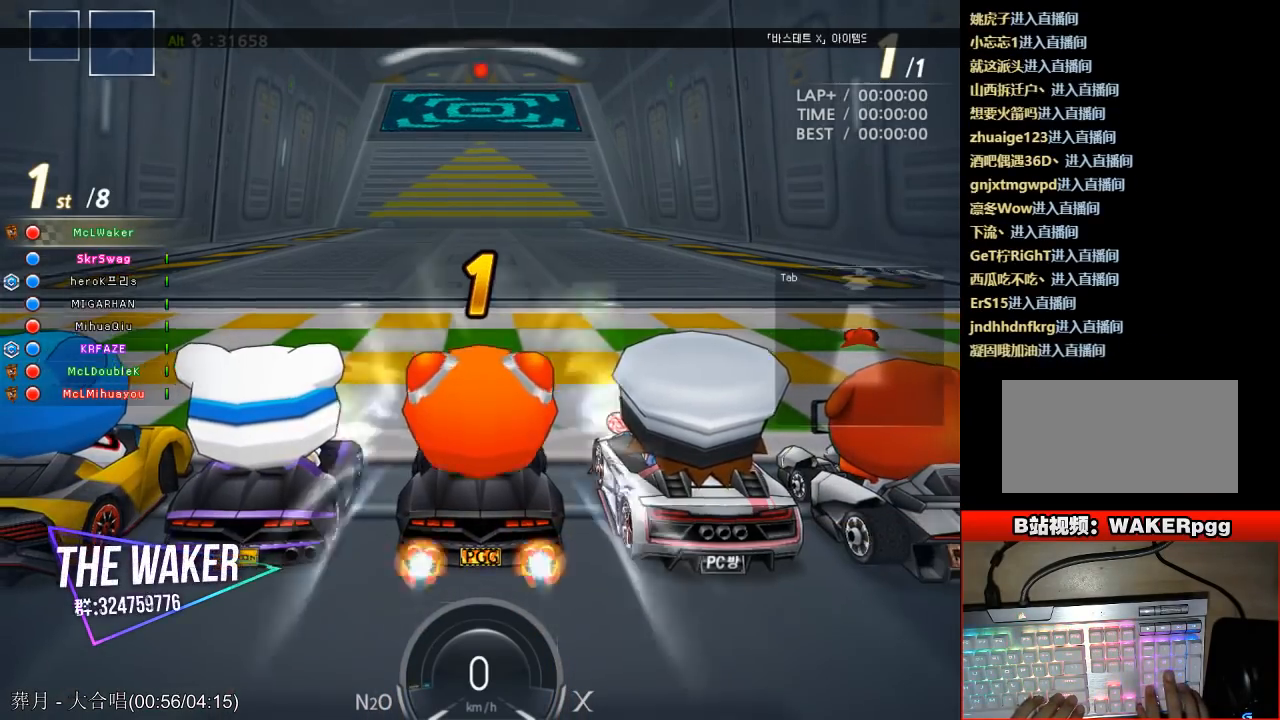
{"keys": ["right", "up"], "events": [[100, "left", "down"], [133, "right", "up"], [333, "left", "up"], [400, "right", "down"]]}
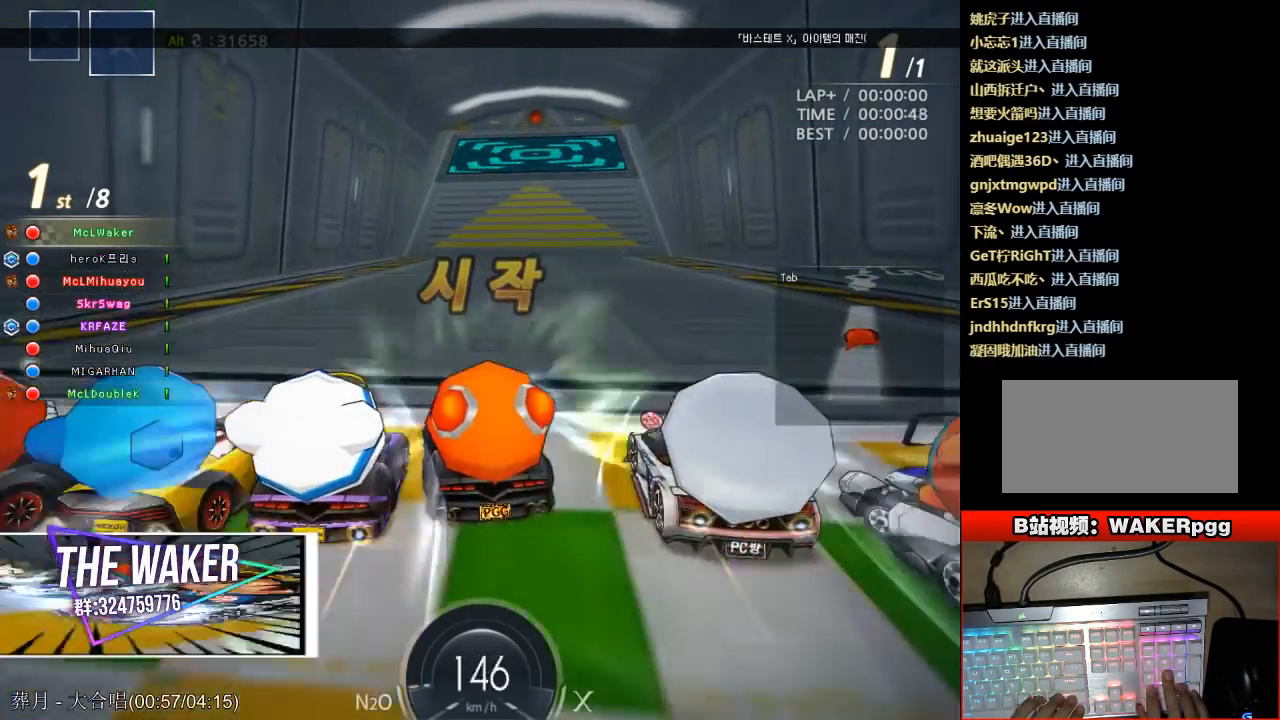
{"keys": ["right", "shift", "up"], "events": [[50, "right", "up"], [100, "right", "down"], [333, "shift", "down"]]}
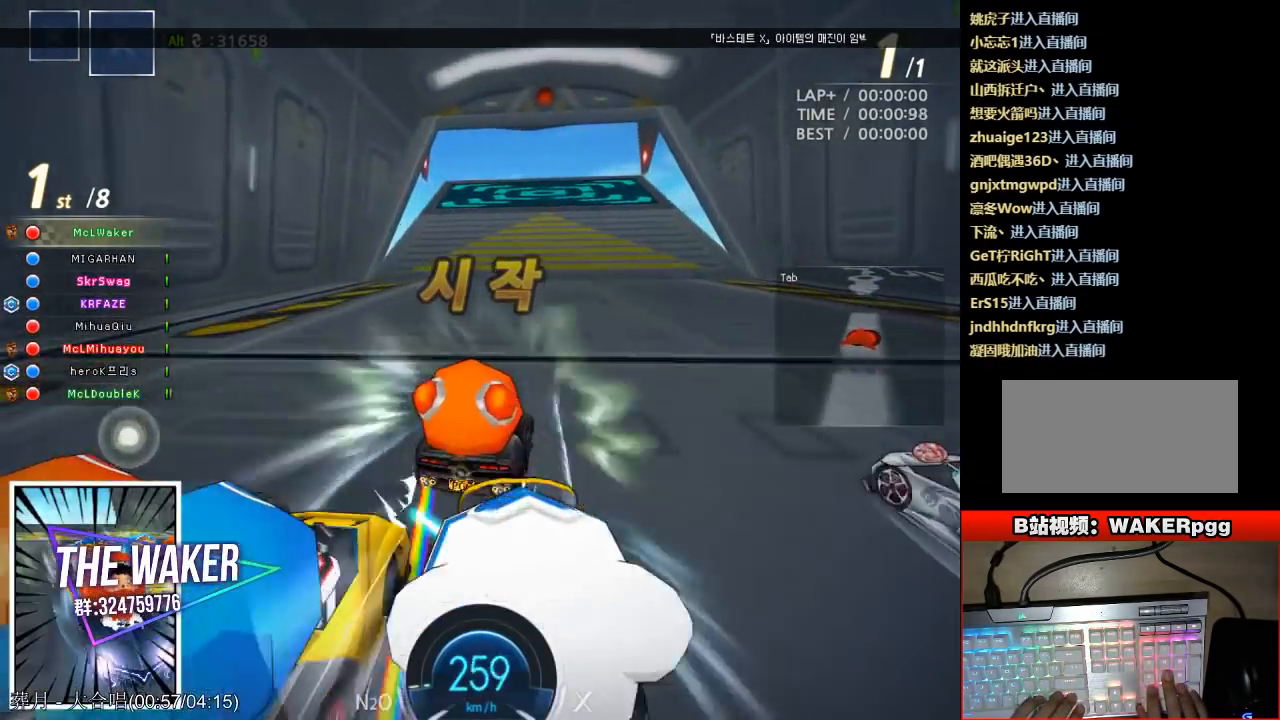
{"keys": ["left", "right", "shift", "up"], "events": [[83, "left", "down"]]}
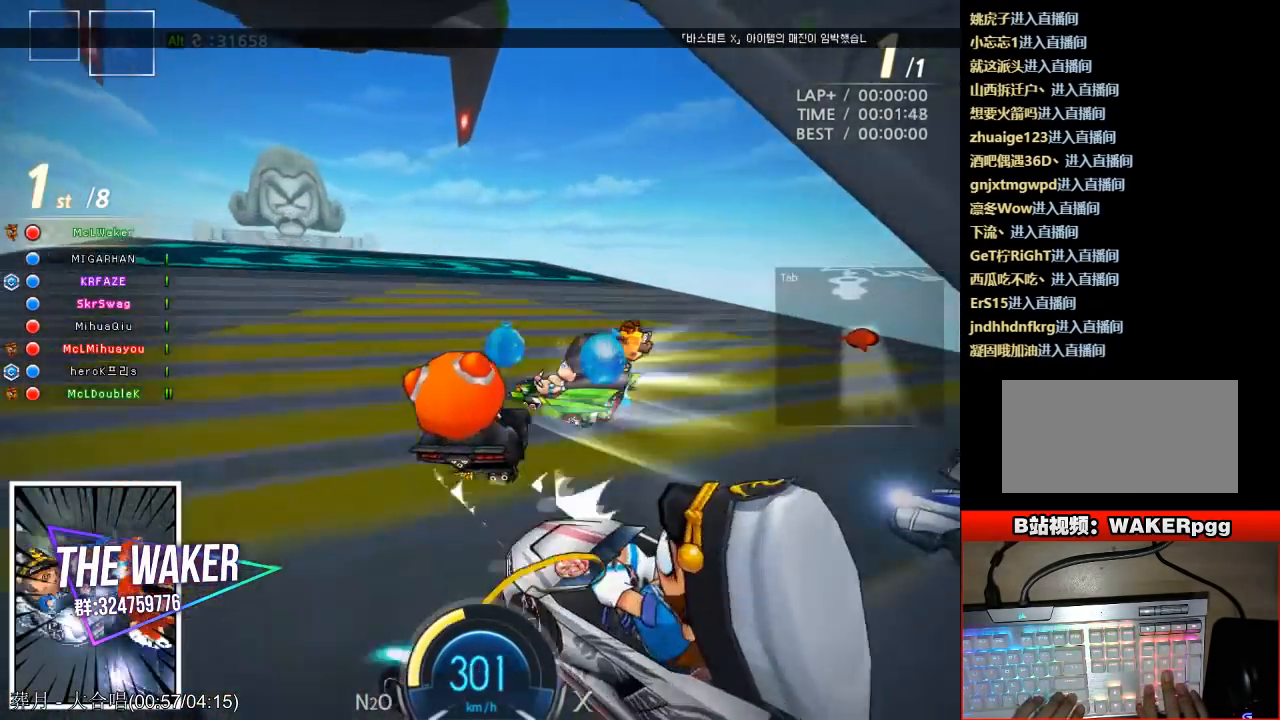
{"keys": ["left", "up"], "events": [[50, "shift", "up"], [67, "right", "up"]]}
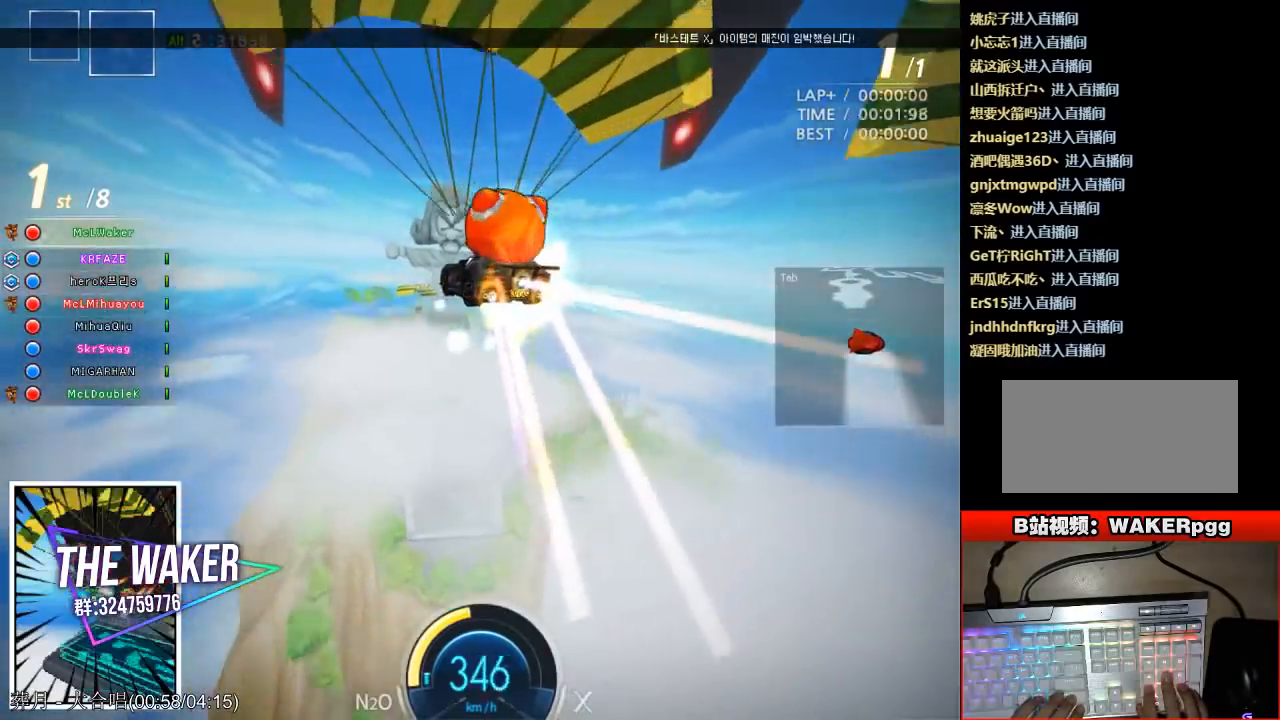
{"keys": ["right", "up"], "events": [[283, "left", "up"], [300, "right", "down"]]}
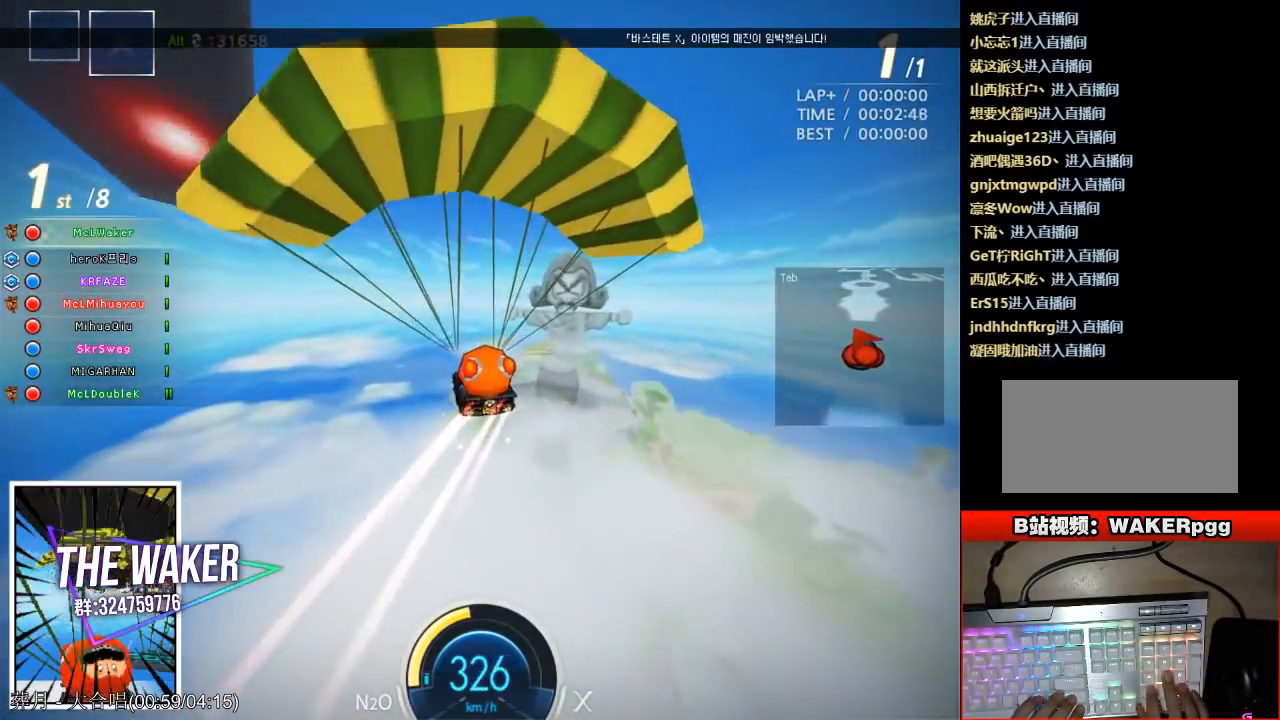
{"keys": ["up"], "events": [[133, "right", "up"]]}
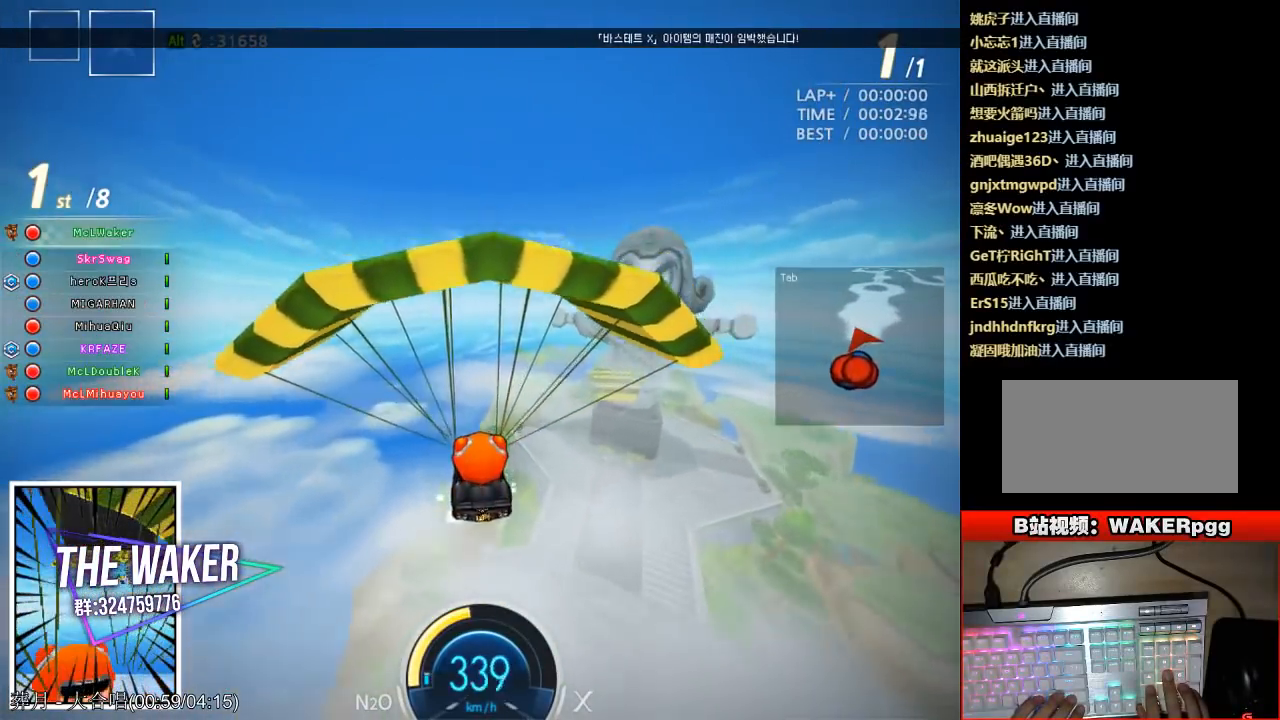
{"keys": ["up"], "events": []}
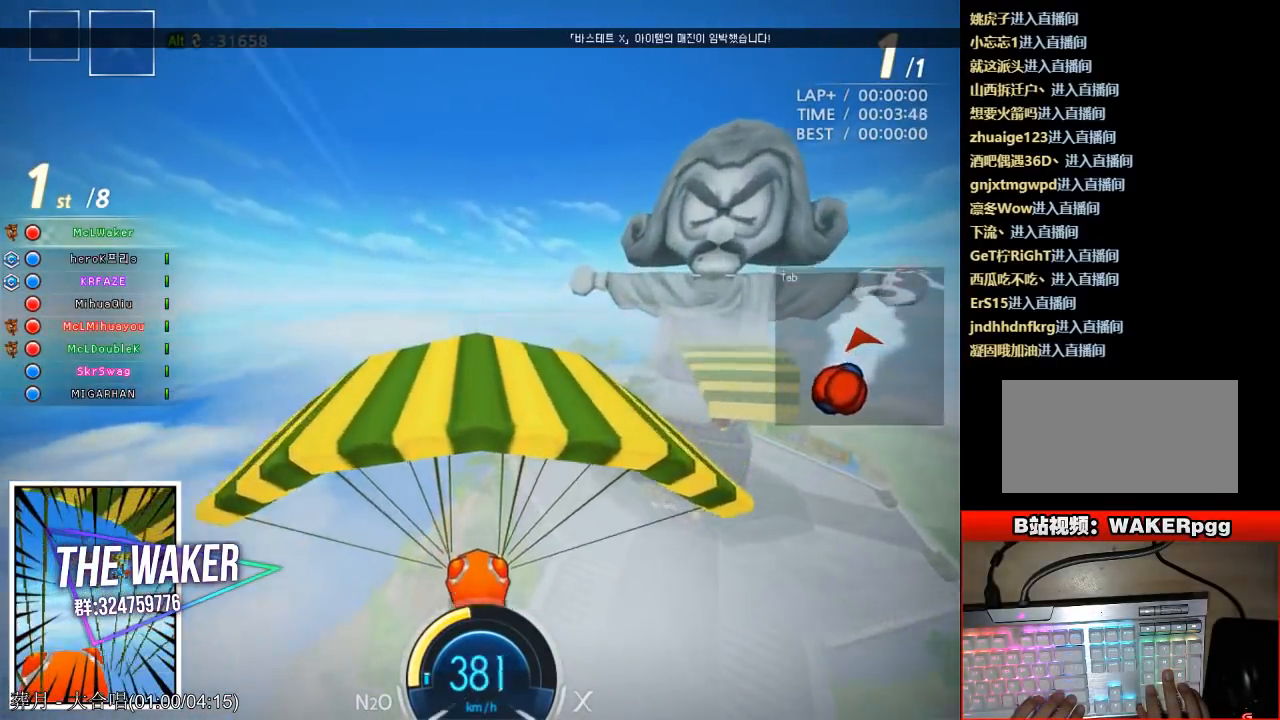
{"keys": ["left", "up"], "events": [[100, "left", "down"], [217, "left", "up"], [283, "left", "down"]]}
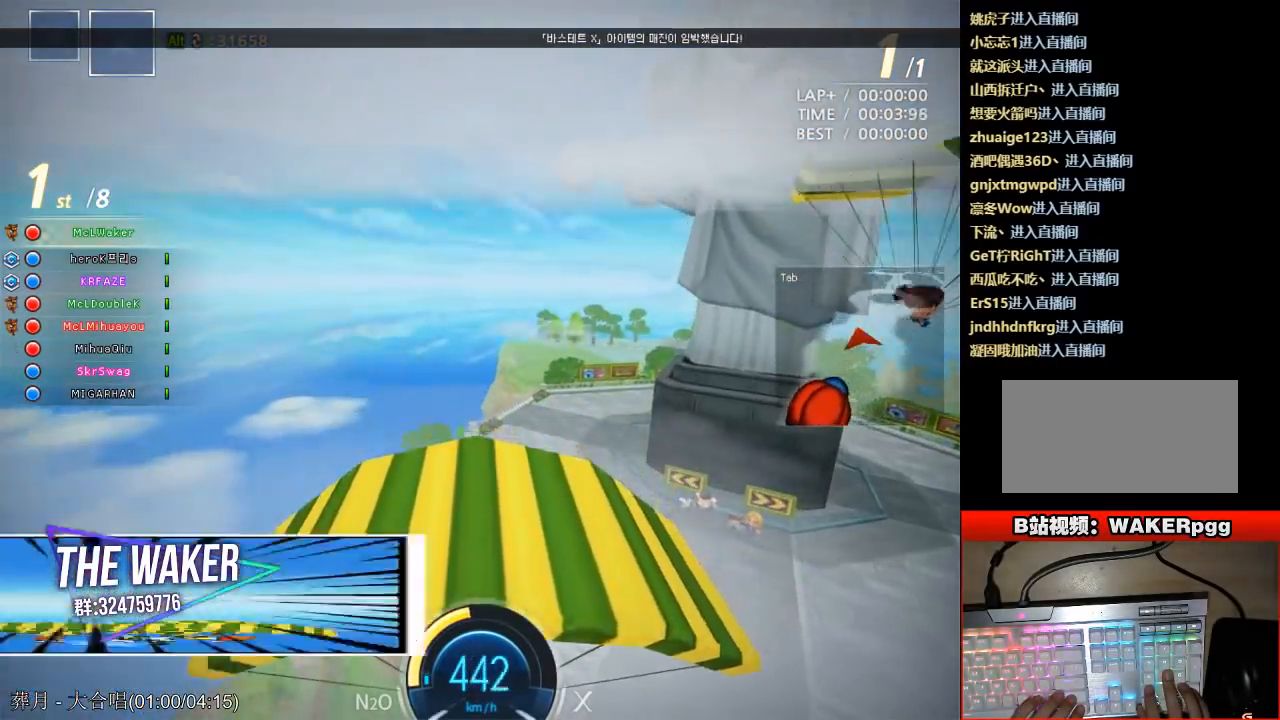
{"keys": ["left"], "events": [[83, "up", "up"]]}
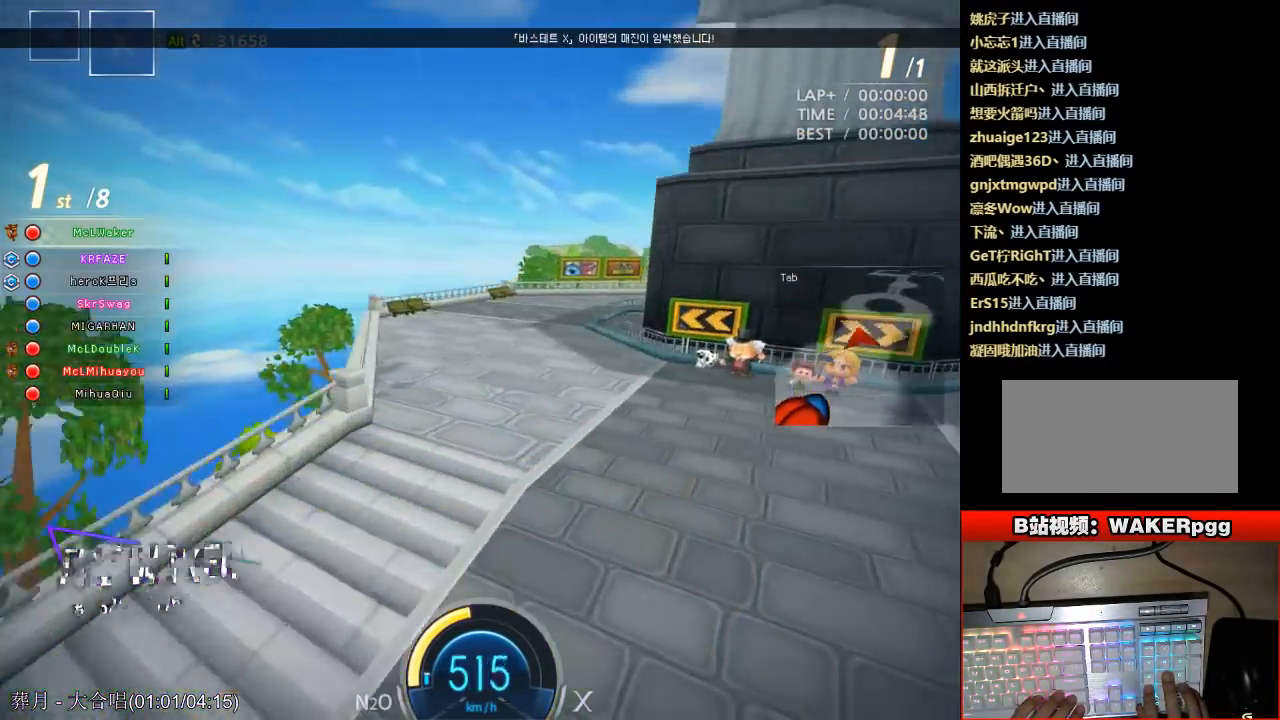
{"keys": ["right", "up"], "events": [[117, "up", "down"], [417, "right", "down"], [433, "left", "up"]]}
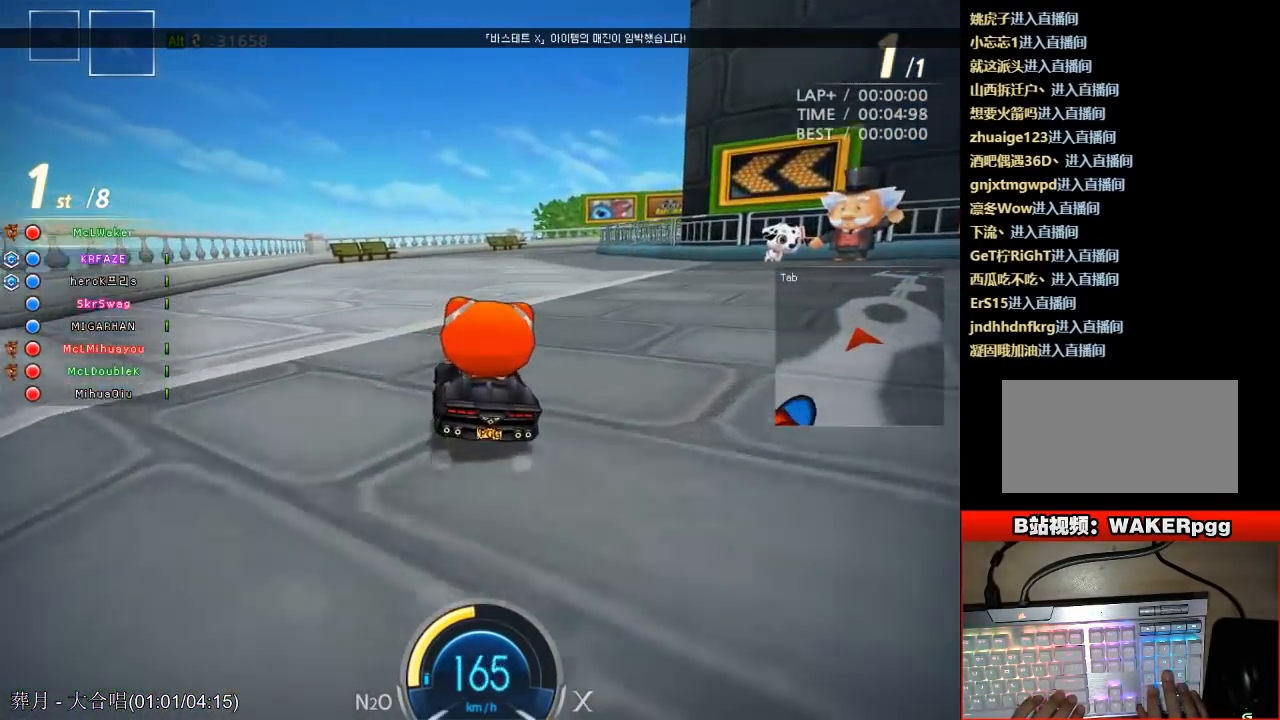
{"keys": ["up"], "events": [[67, "right", "up"], [233, "right", "down"], [367, "right", "up"]]}
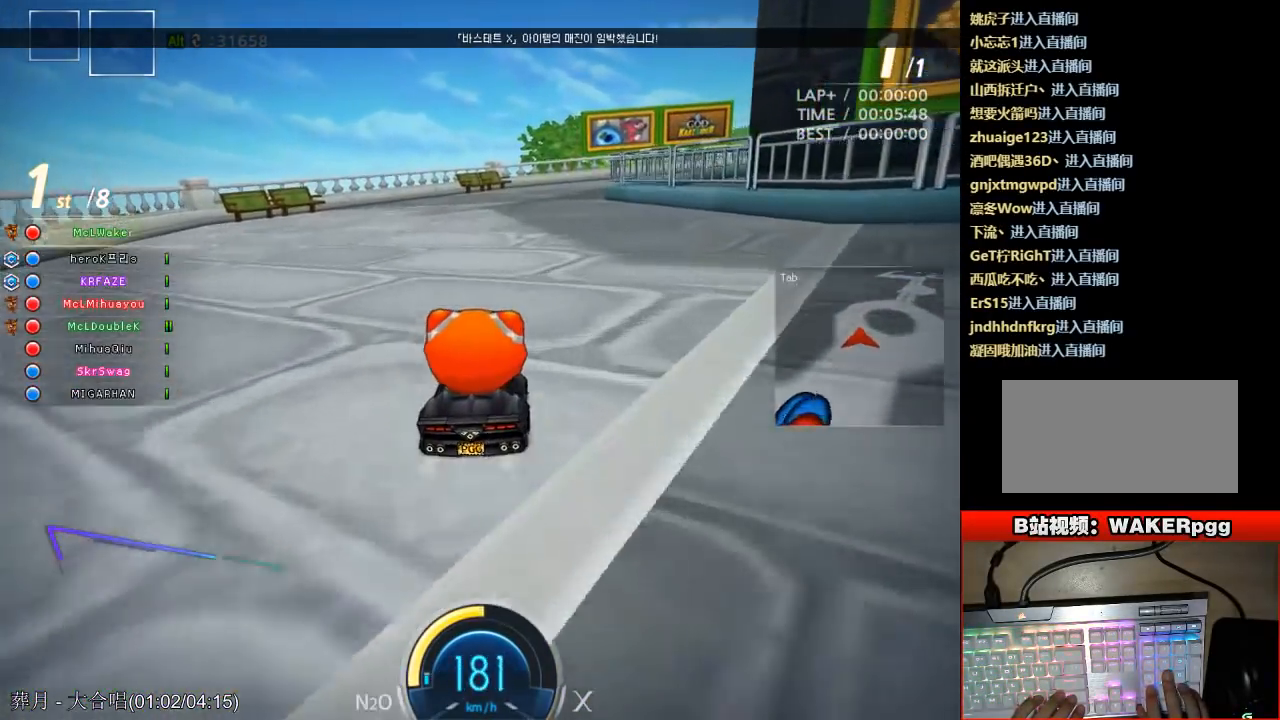
{"keys": ["right", "up"], "events": [[300, "right", "down"]]}
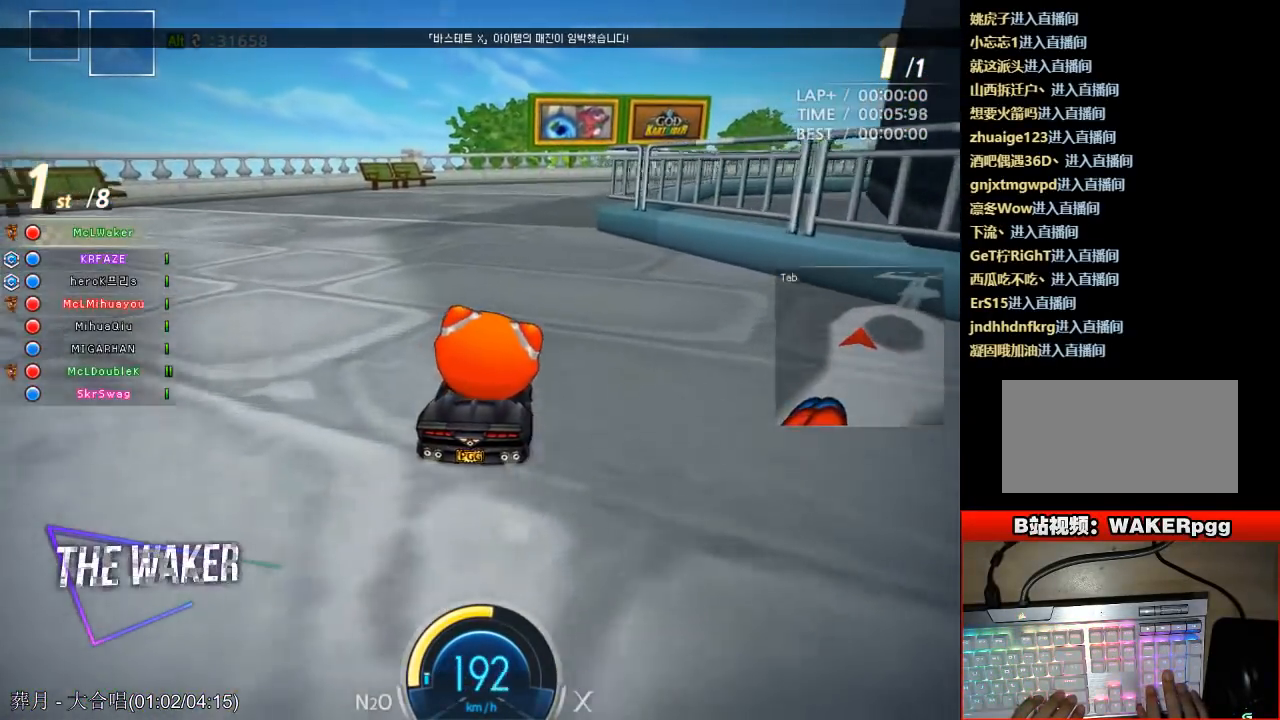
{"keys": ["up"], "events": [[83, "shift", "down"], [333, "shift", "up"], [350, "left", "down"], [367, "right", "up"], [467, "left", "up"]]}
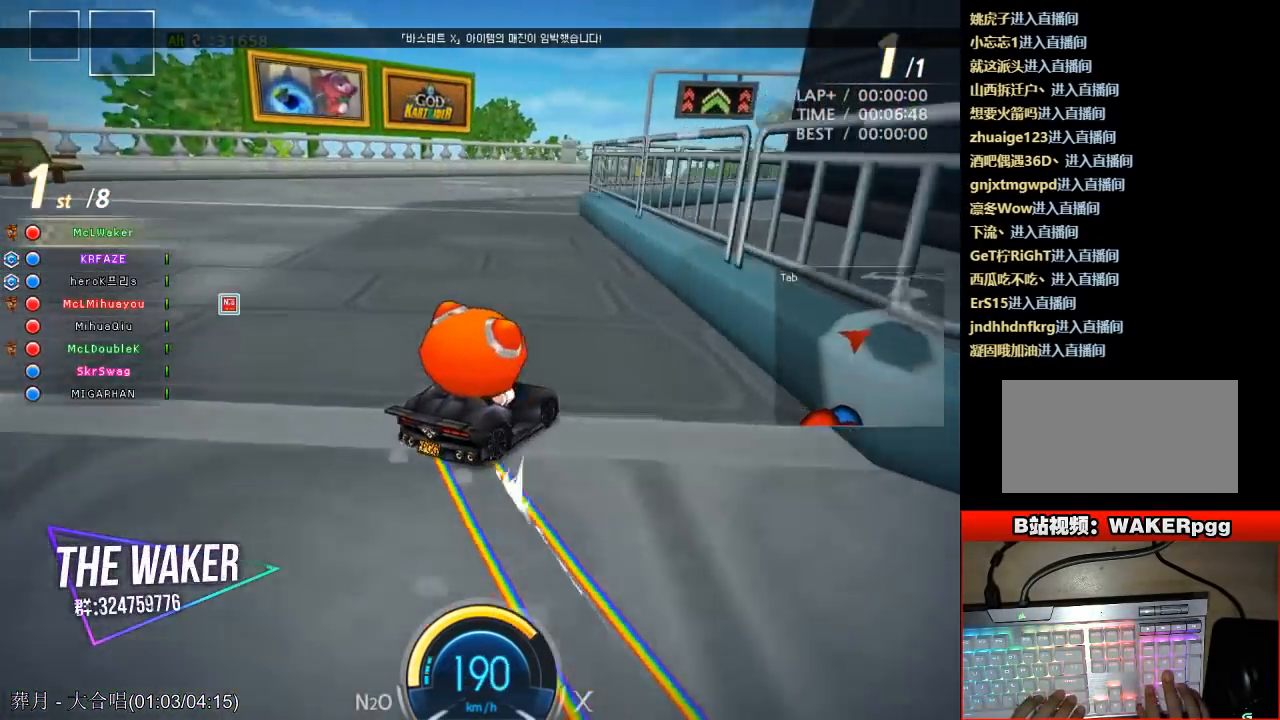
{"keys": ["left", "up"], "events": [[17, "left", "down"], [133, "left", "up"], [150, "left", "down"], [167, "left", "up"], [183, "left", "down"]]}
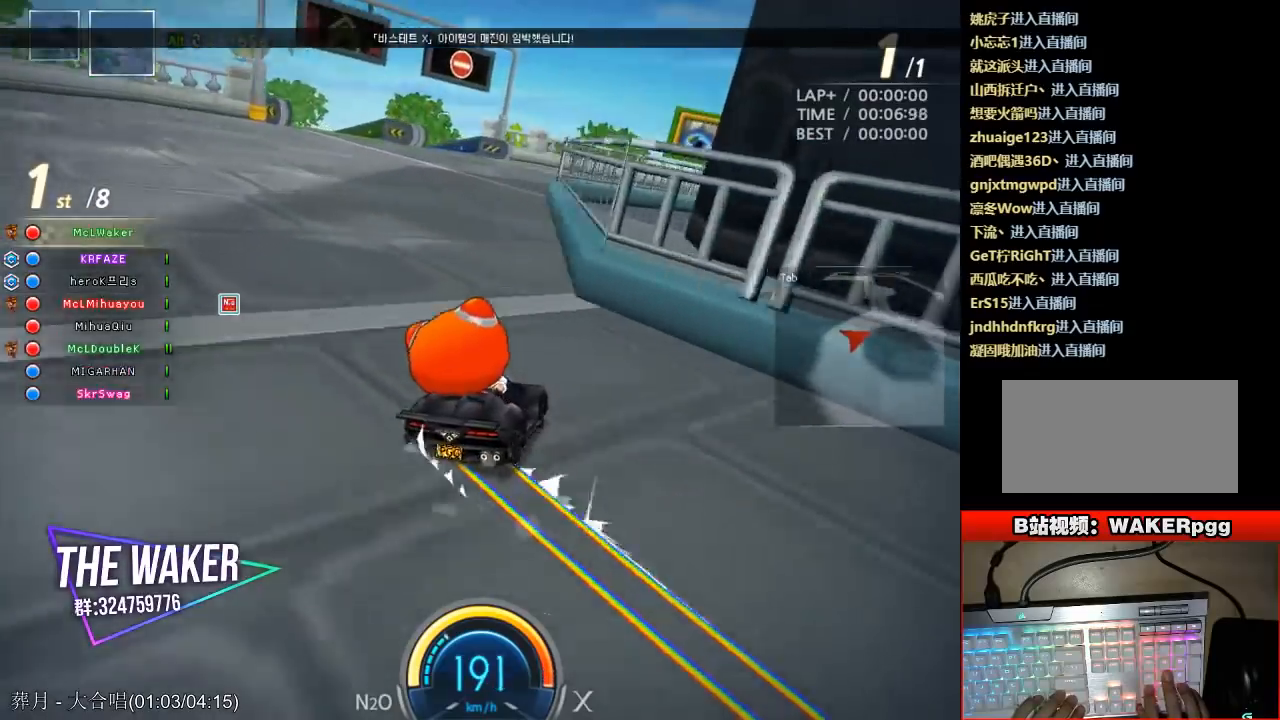
{"keys": ["left", "up"], "events": [[167, "up", "up"], [200, "up", "down"], [217, "left", "up"], [283, "left", "down"]]}